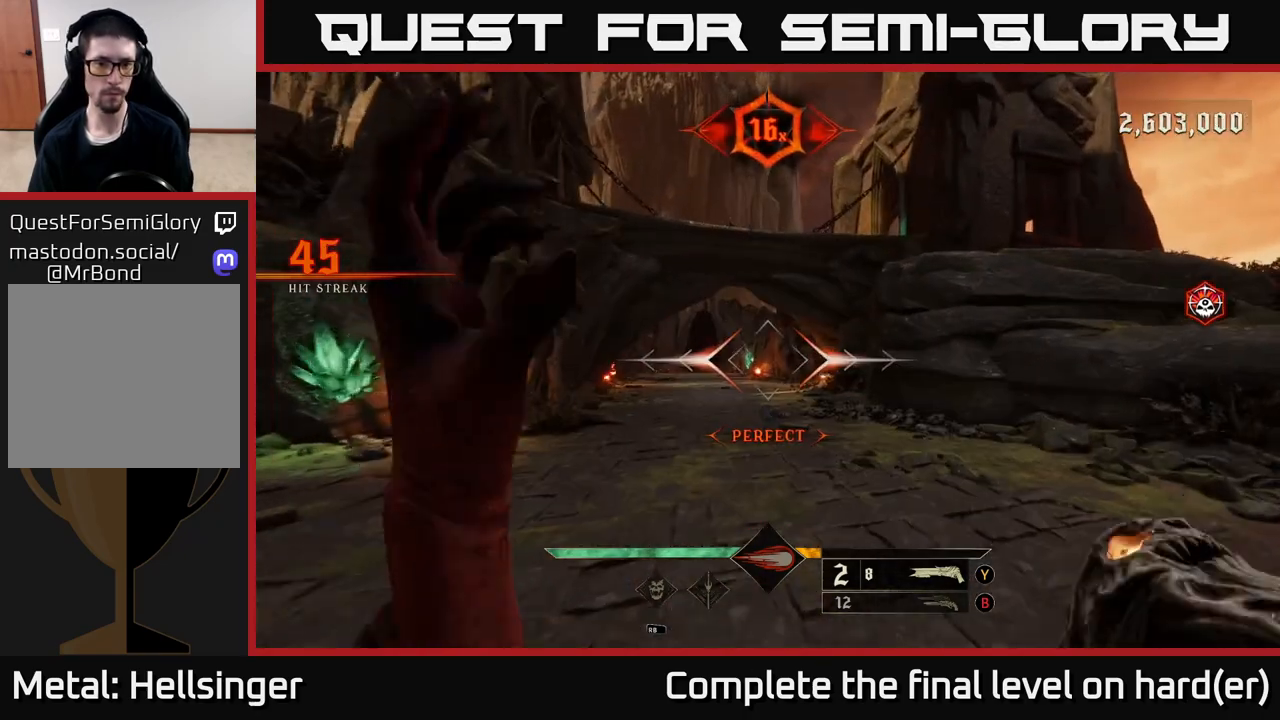
Gameplay with a controller (Xbox layout); each line is a JSON object with the inputs held at the frame after it. "events" lists button and stick changes between this image and that frame as [ms after this image, input, new state], when the widget could be followed in between.
{"buttons": [], "left_stick": "down", "right_stick": "center", "events": [[350, "B", "down"], [433, "left_stick", "down"], [450, "B", "up"]]}
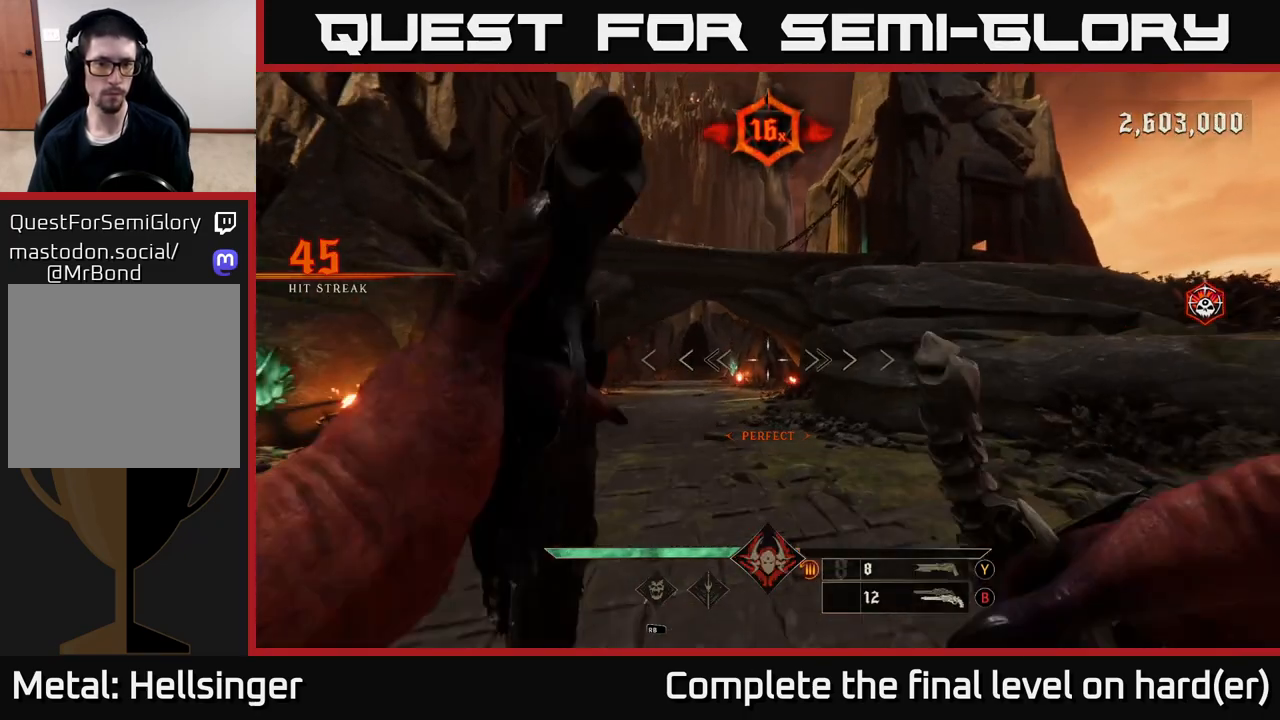
{"buttons": [], "left_stick": "down-right", "right_stick": "left", "events": [[267, "X", "down"], [333, "X", "up"], [383, "left_stick", "down-right"], [500, "right_stick", "left"]]}
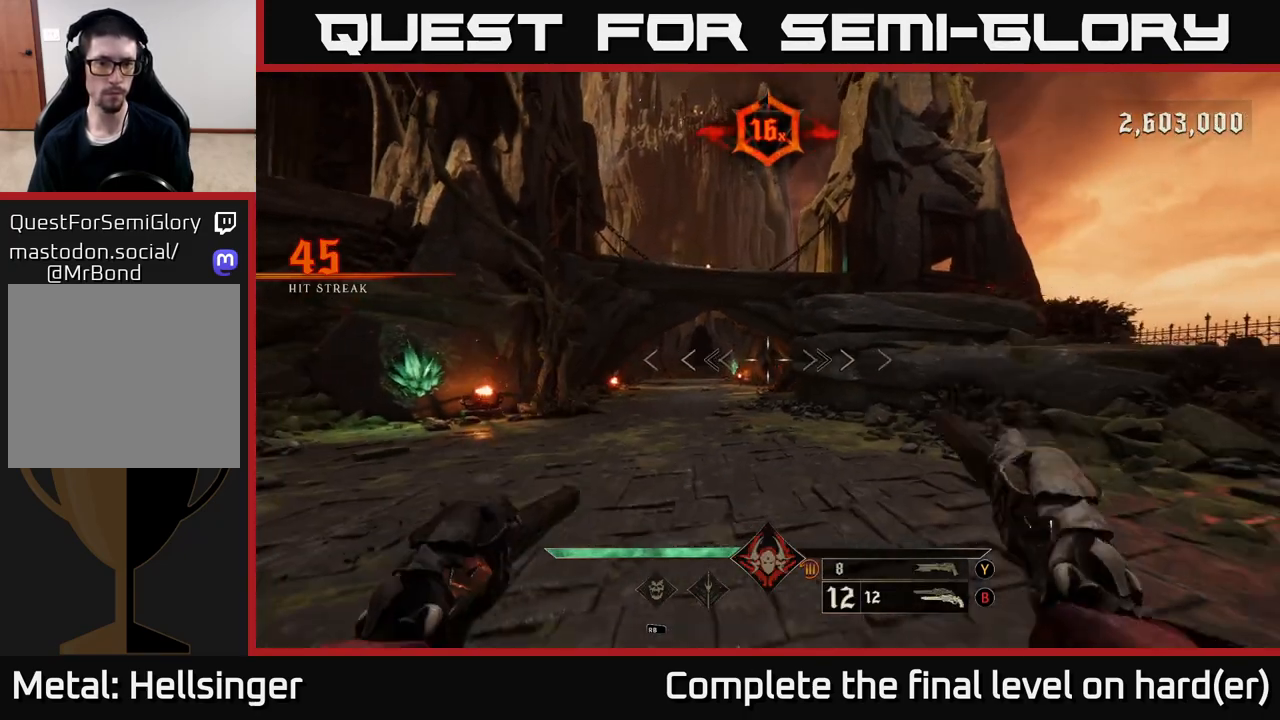
{"buttons": [], "left_stick": "up", "right_stick": "center", "events": [[233, "right_stick", "center"], [317, "left_stick", "up"]]}
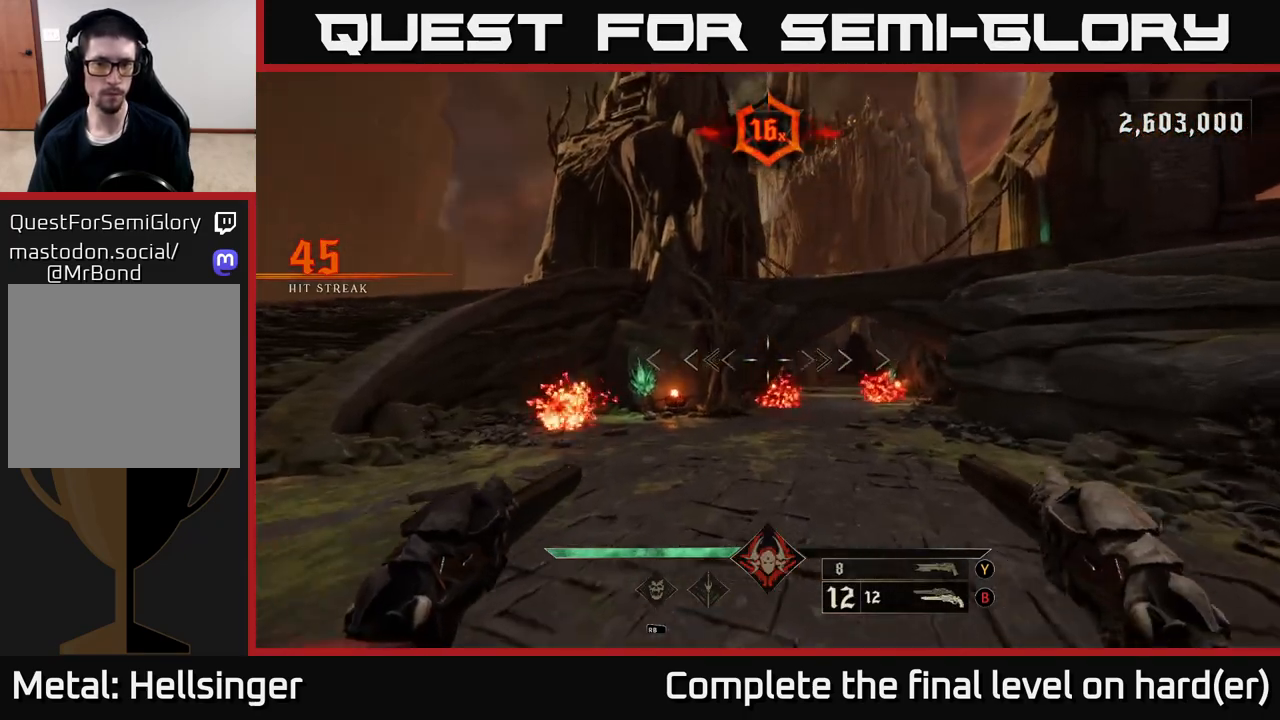
{"buttons": [], "left_stick": "up", "right_stick": "center", "events": [[183, "right_stick", "right"], [283, "left_stick", "up-left"], [283, "right_stick", "center"], [383, "left_stick", "up"]]}
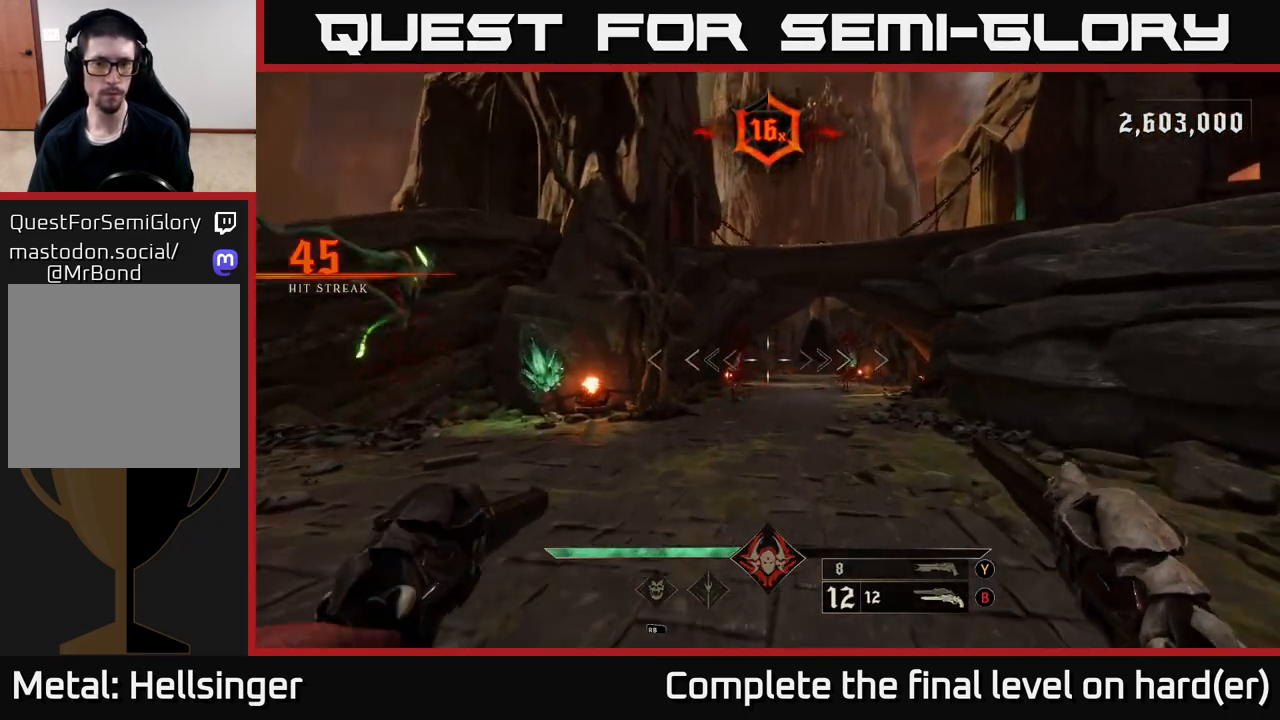
{"buttons": [], "left_stick": "center", "right_stick": "center", "events": [[50, "left_stick", "up-left"], [233, "R2", "down"], [317, "R2", "up"], [333, "left_stick", "center"]]}
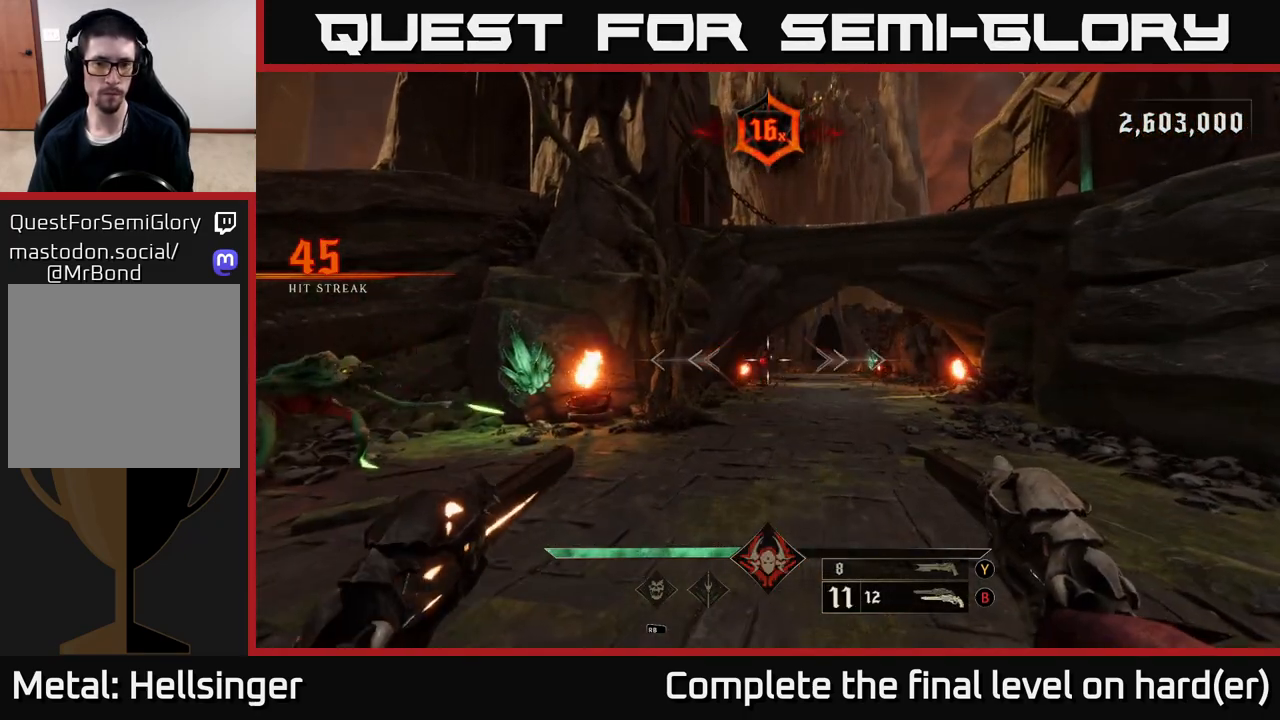
{"buttons": [], "left_stick": "down", "right_stick": "center", "events": [[133, "left_stick", "down"], [183, "R2", "down"], [250, "R2", "up"]]}
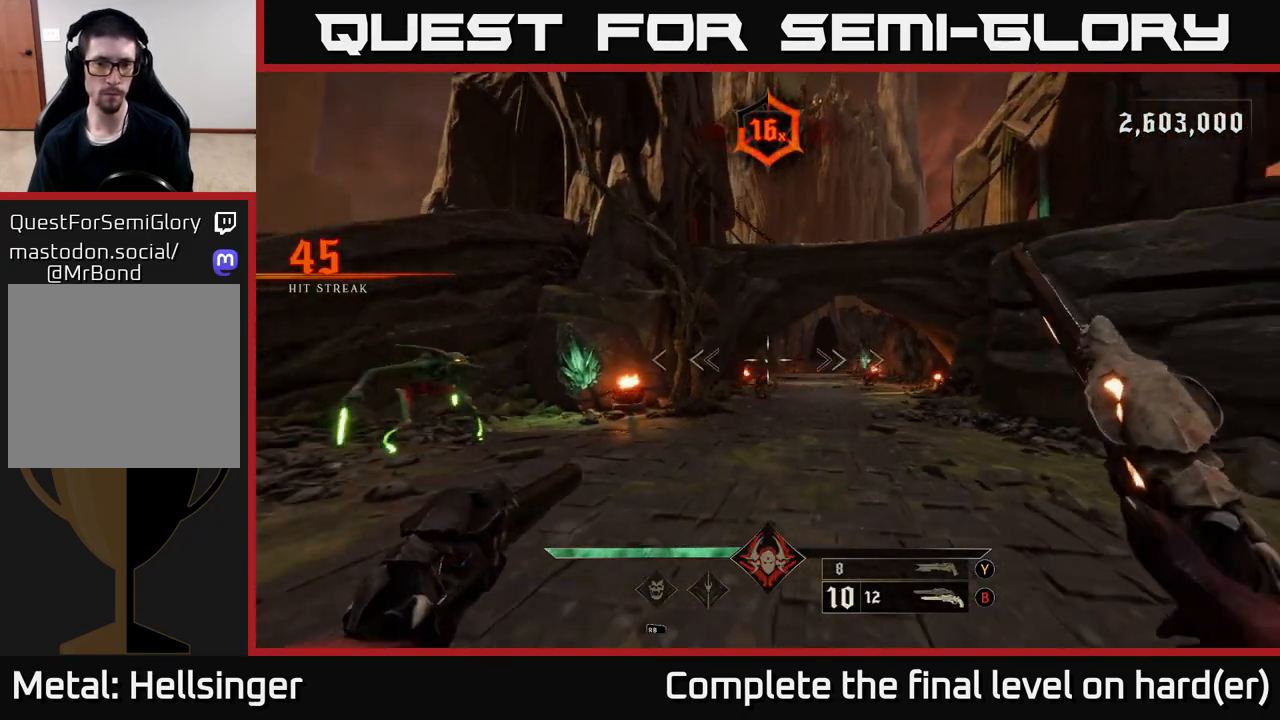
{"buttons": [], "left_stick": "down", "right_stick": "center", "events": [[50, "right_stick", "down"], [133, "right_stick", "center"], [150, "R2", "down"], [233, "R2", "up"]]}
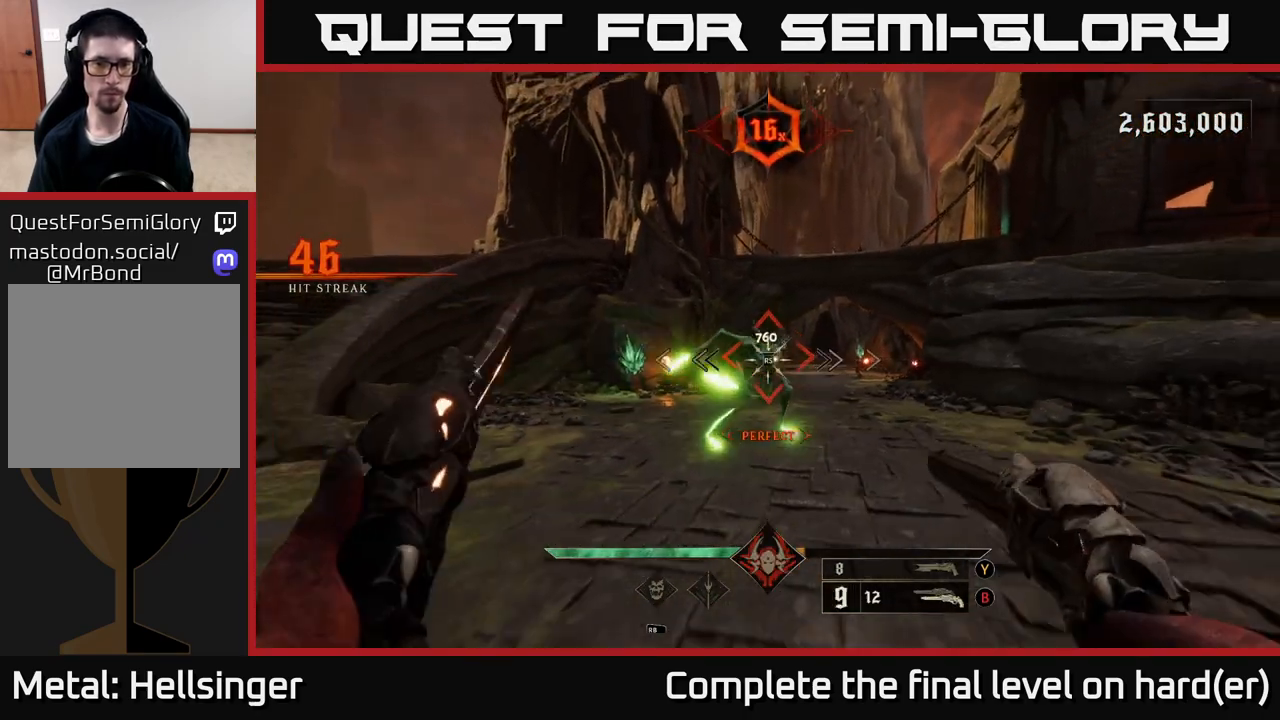
{"buttons": [], "left_stick": "down", "right_stick": "center", "events": [[117, "R2", "down"], [167, "R2", "up"]]}
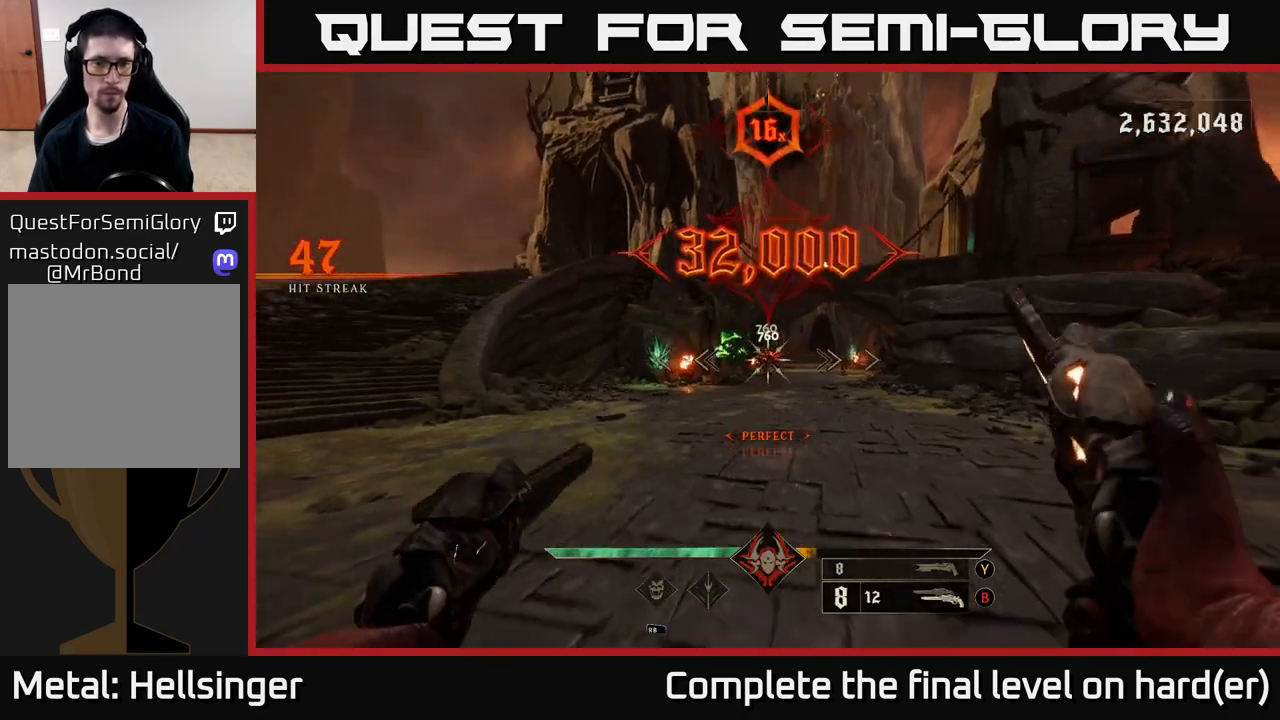
{"buttons": [], "left_stick": "left", "right_stick": "center", "events": [[100, "R2", "down"], [133, "left_stick", "down-left"], [167, "R2", "up"], [300, "left_stick", "down"], [433, "left_stick", "left"]]}
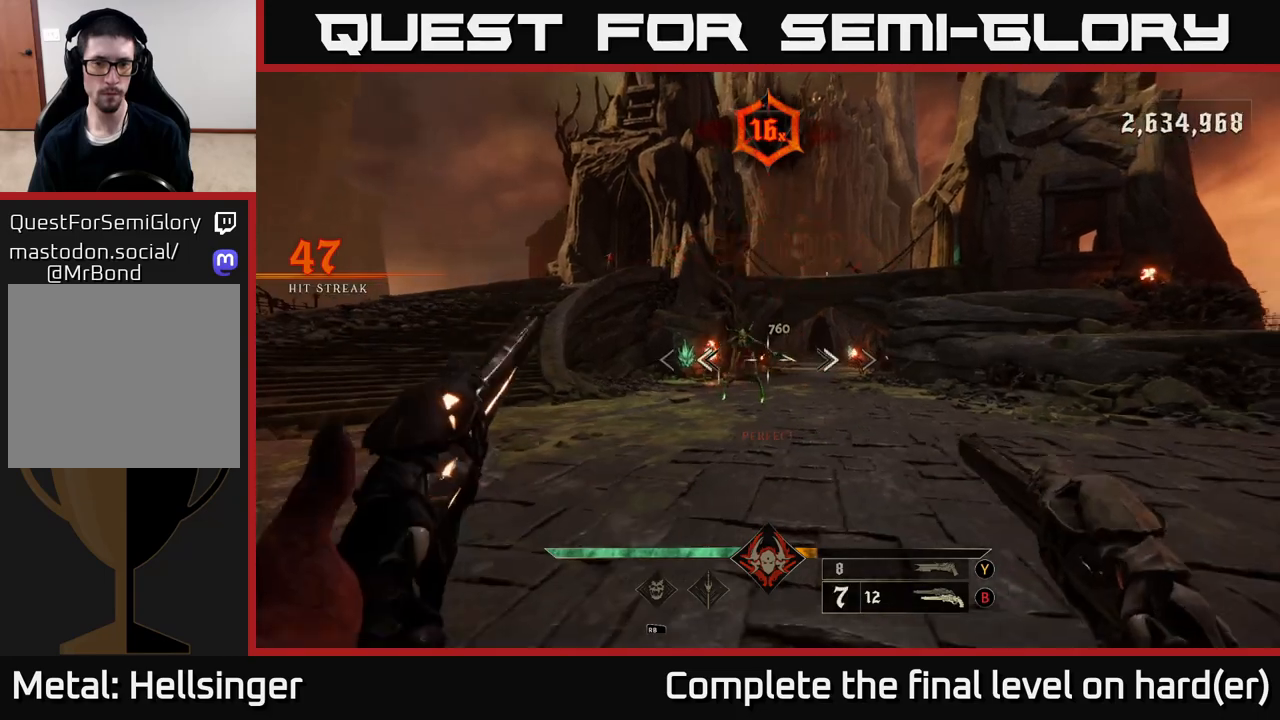
{"buttons": [], "left_stick": "left", "right_stick": "right", "events": [[50, "left_stick", "up-left"], [67, "right_stick", "up-left"], [100, "R2", "down"], [200, "R2", "up"], [217, "right_stick", "right"], [300, "right_stick", "center"], [433, "left_stick", "left"], [450, "right_stick", "right"]]}
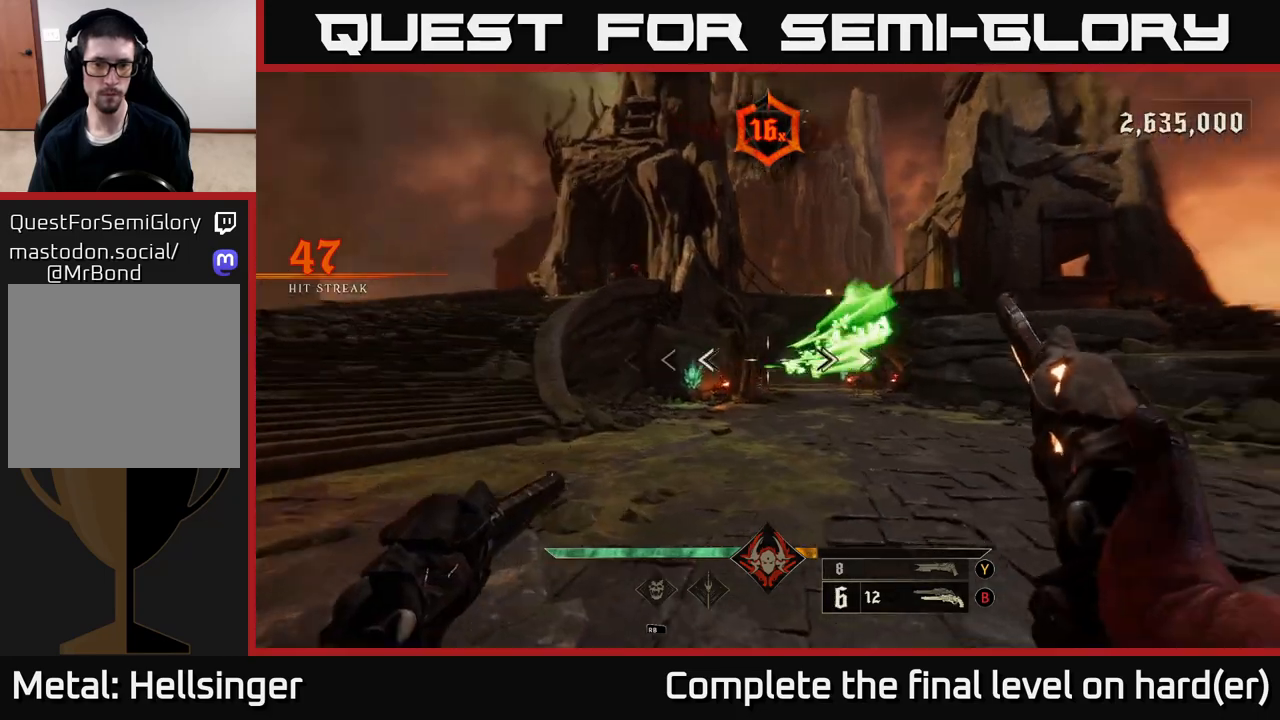
{"buttons": [], "left_stick": "up-left", "right_stick": "center", "events": [[50, "R2", "down"], [100, "L2", "down"], [167, "R2", "up"], [267, "L2", "up"], [367, "right_stick", "center"], [433, "left_stick", "up-left"]]}
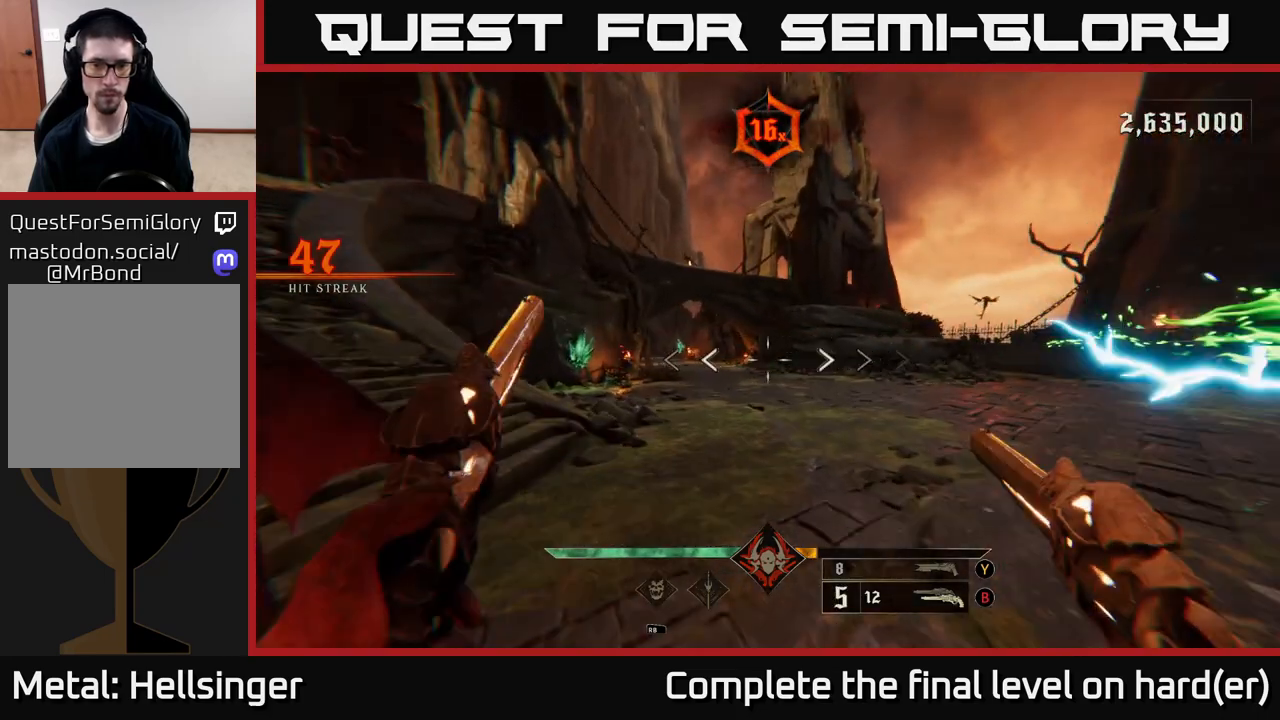
{"buttons": ["R2"], "left_stick": "up", "right_stick": "up-right", "events": [[50, "R2", "down"], [100, "R2", "up"], [217, "left_stick", "up"], [483, "right_stick", "up-right"], [500, "R2", "down"]]}
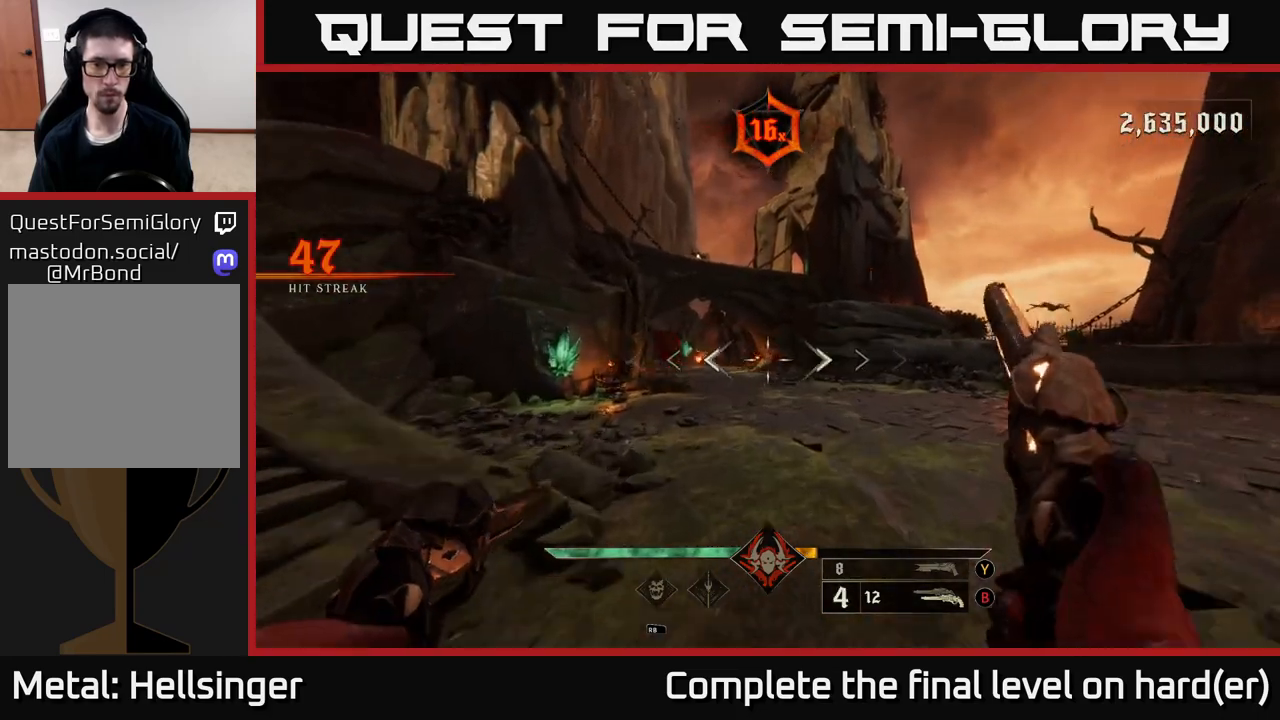
{"buttons": ["L2", "R2"], "left_stick": "up-left", "right_stick": "right", "events": [[33, "right_stick", "center"], [100, "R2", "up"], [350, "right_stick", "right"], [367, "left_stick", "up-left"], [450, "L2", "down"], [450, "R2", "down"]]}
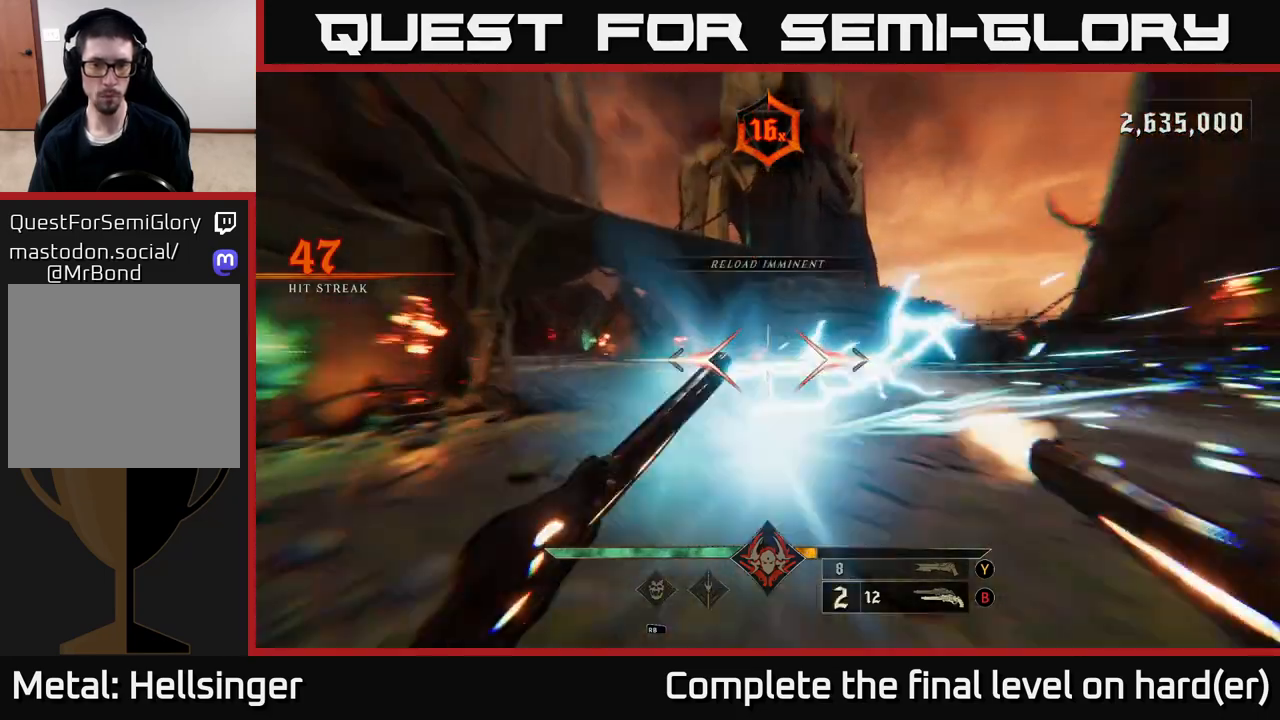
{"buttons": [], "left_stick": "up-right", "right_stick": "center", "events": [[50, "R2", "up"], [67, "right_stick", "center"], [100, "L2", "up"], [217, "A", "down"], [233, "left_stick", "up"], [333, "A", "up"], [350, "left_stick", "up-right"]]}
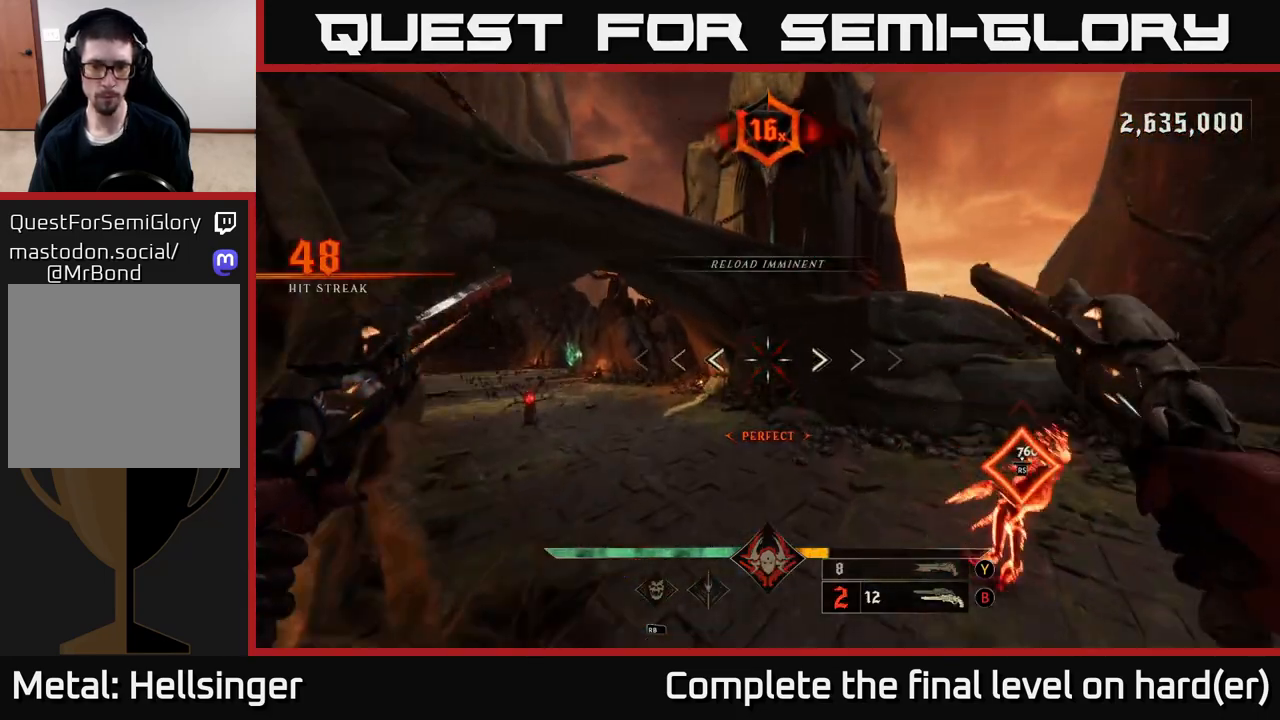
{"buttons": [], "left_stick": "left", "right_stick": "center", "events": [[33, "right_stick", "right"], [67, "left_stick", "up-left"], [267, "right_stick", "center"], [300, "left_stick", "left"], [317, "X", "down"], [400, "X", "up"]]}
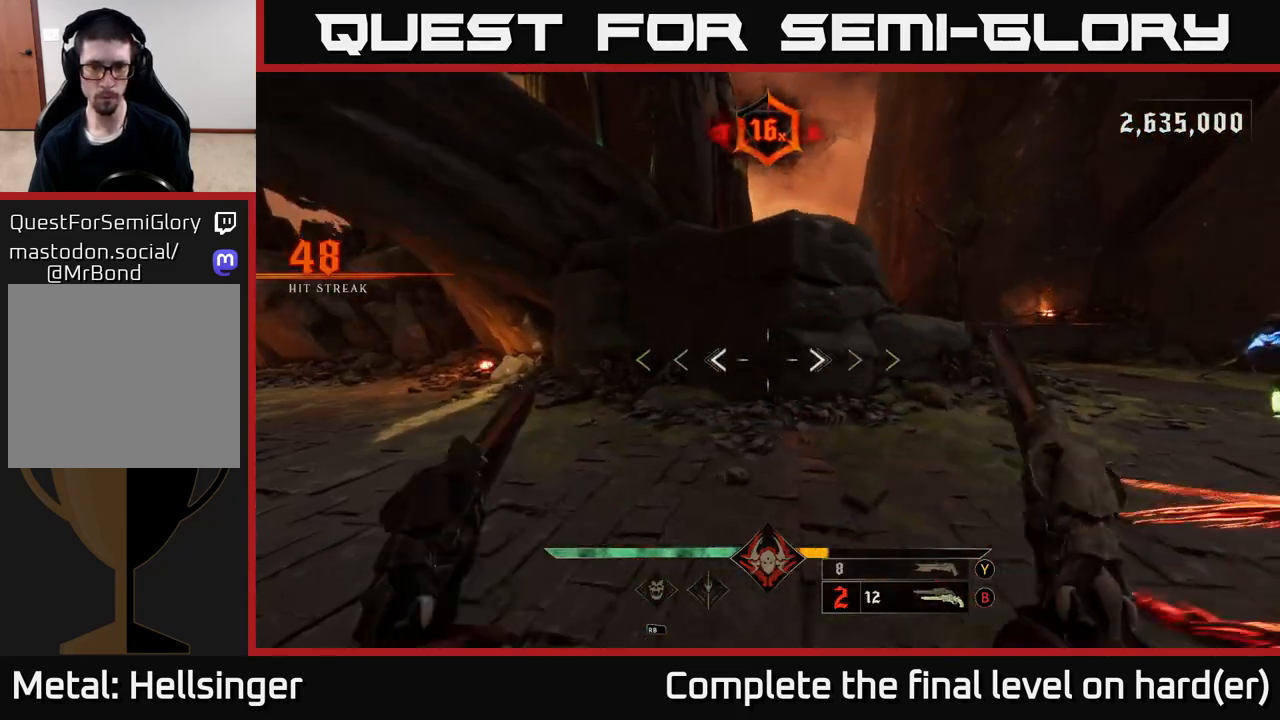
{"buttons": ["L2"], "left_stick": "down-left", "right_stick": "right", "events": [[17, "right_stick", "right"], [150, "left_stick", "down-left"], [400, "L2", "down"]]}
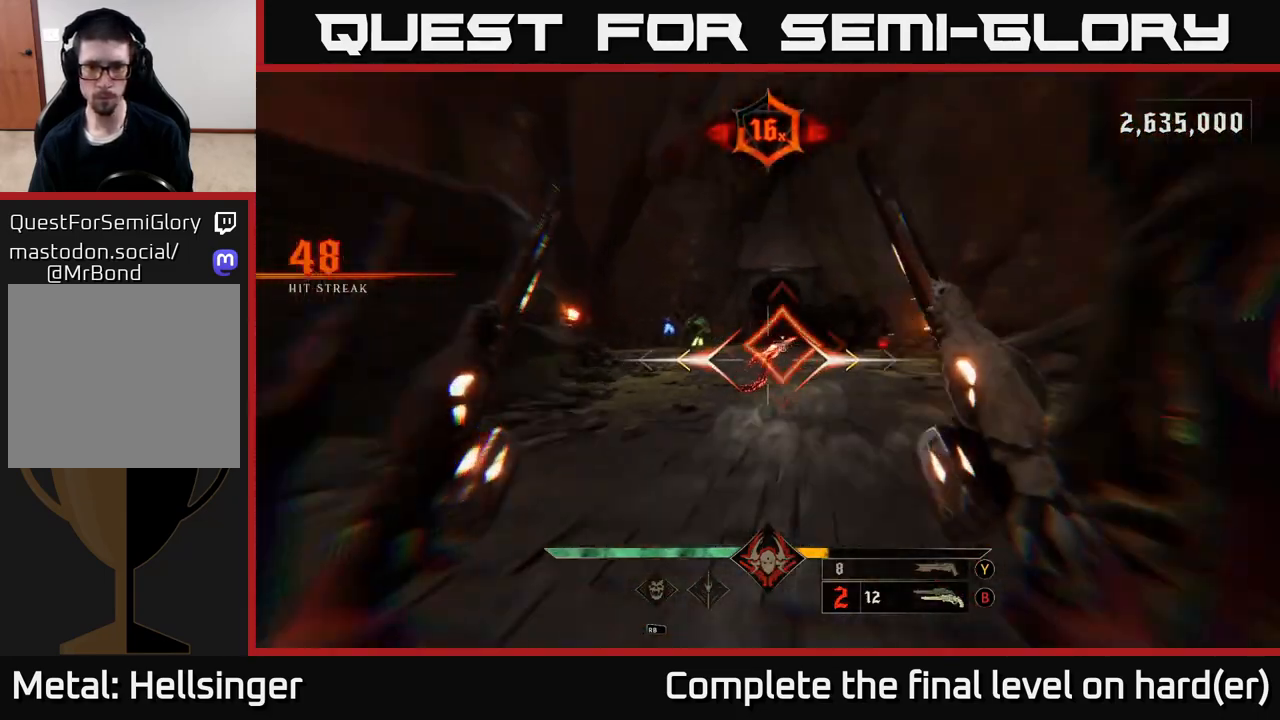
{"buttons": [], "left_stick": "center", "right_stick": "center", "events": [[50, "L2", "up"], [67, "right_stick", "center"], [350, "X", "down"], [367, "left_stick", "center"], [450, "X", "up"]]}
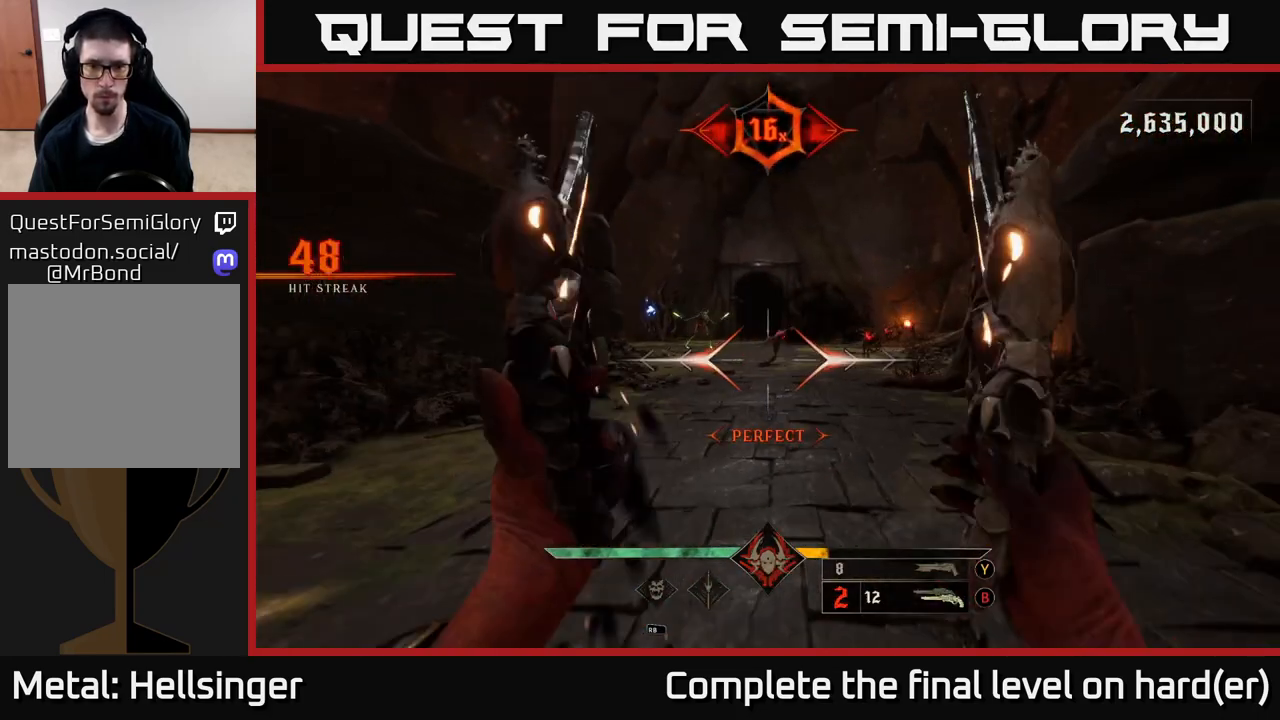
{"buttons": [], "left_stick": "down", "right_stick": "center", "events": [[33, "left_stick", "down-right"], [83, "left_stick", "down"], [350, "right_stick", "up"], [483, "right_stick", "center"]]}
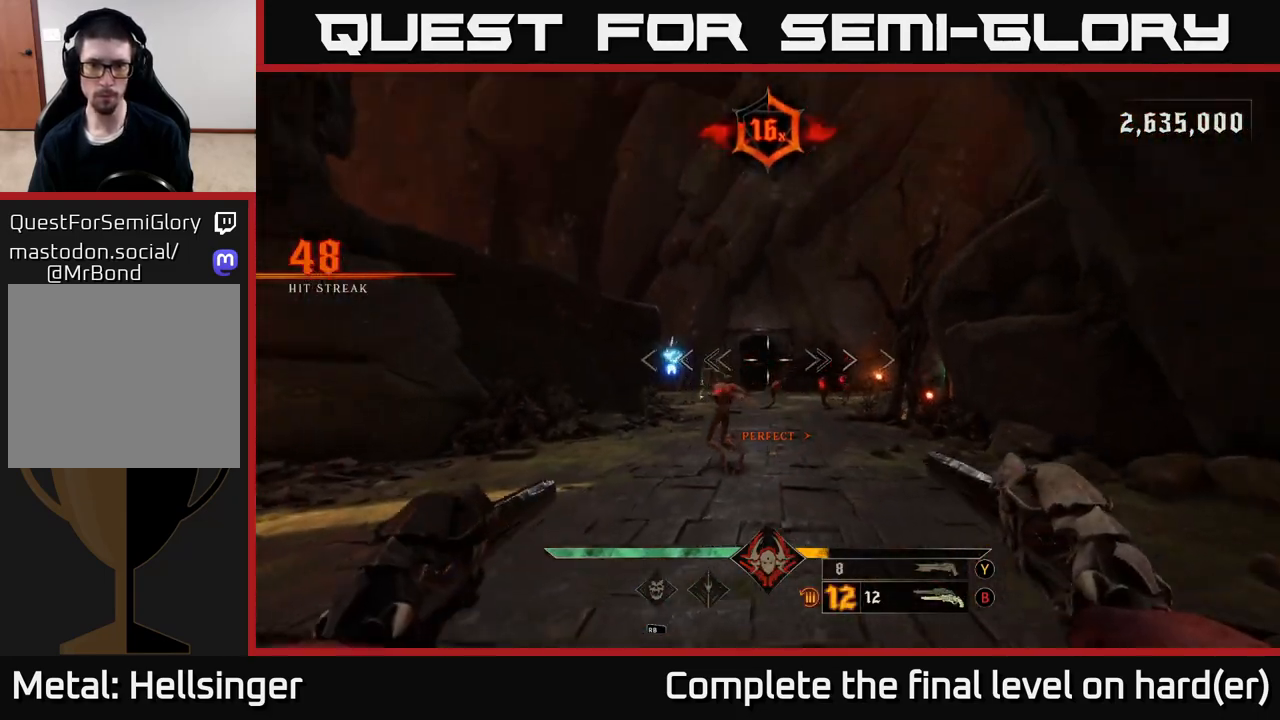
{"buttons": [], "left_stick": "down", "right_stick": "center", "events": [[183, "right_stick", "down"], [300, "R2", "down"], [317, "right_stick", "center"], [383, "R2", "up"]]}
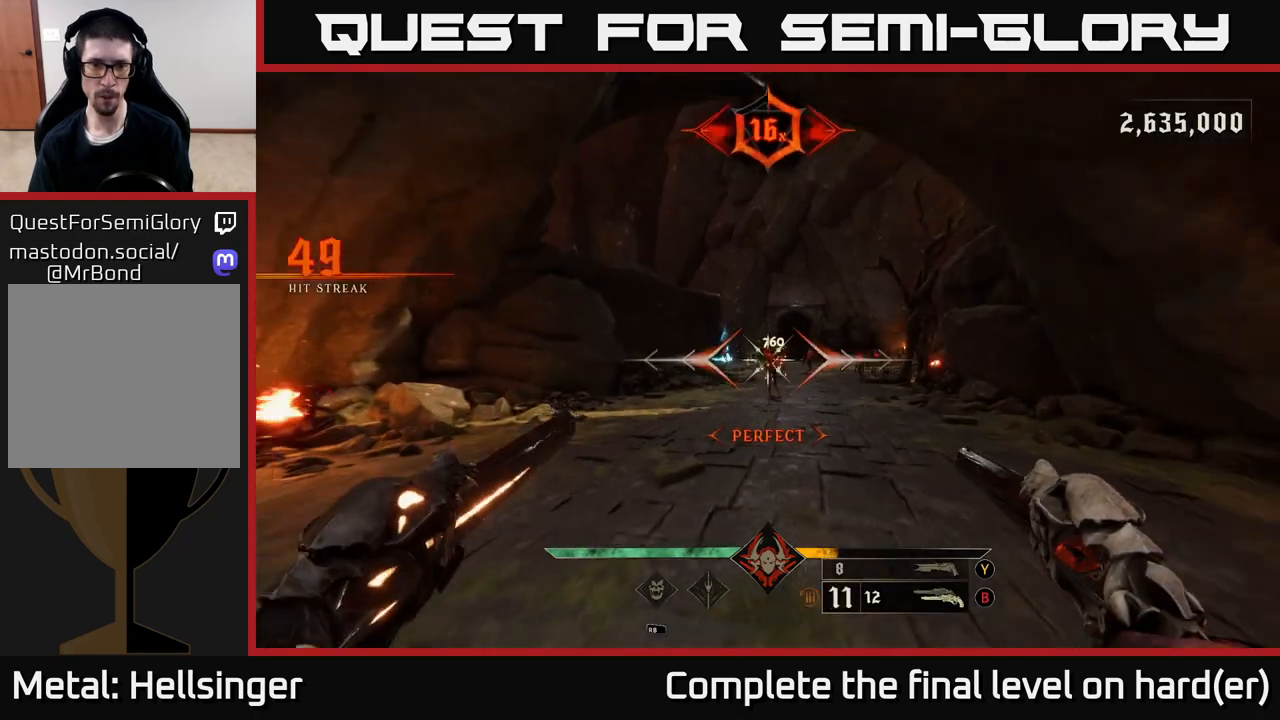
{"buttons": [], "left_stick": "down", "right_stick": "right", "events": [[250, "R2", "down"], [300, "R2", "up"], [483, "right_stick", "right"]]}
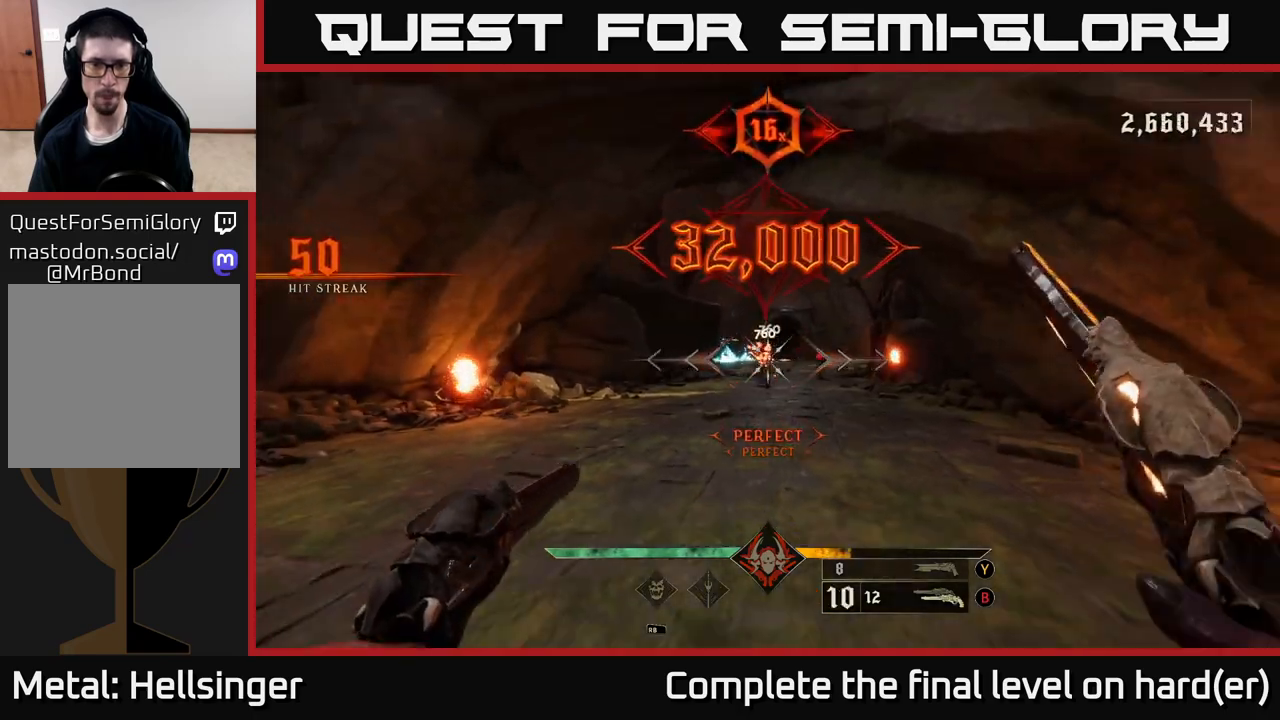
{"buttons": [], "left_stick": "down", "right_stick": "center", "events": [[117, "right_stick", "center"], [217, "R2", "down"], [267, "R2", "up"]]}
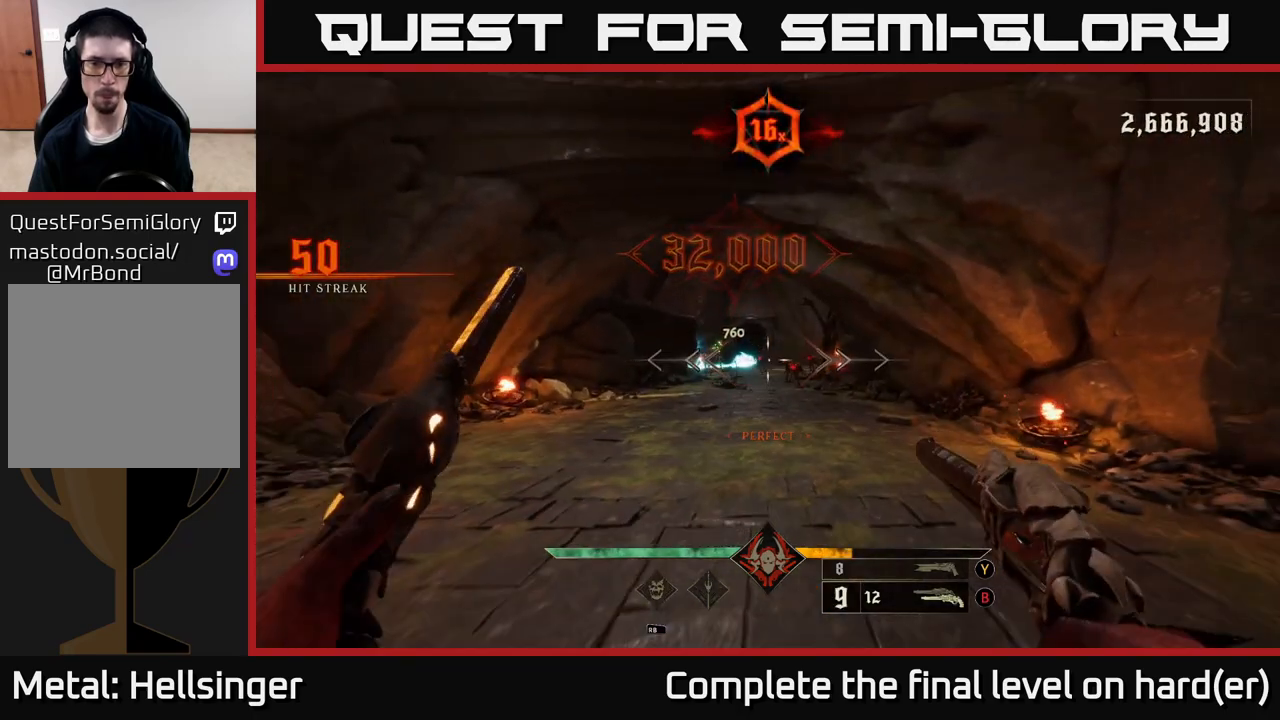
{"buttons": [], "left_stick": "down", "right_stick": "center", "events": [[117, "left_stick", "center"], [217, "R2", "down"], [267, "R2", "up"], [433, "left_stick", "down"]]}
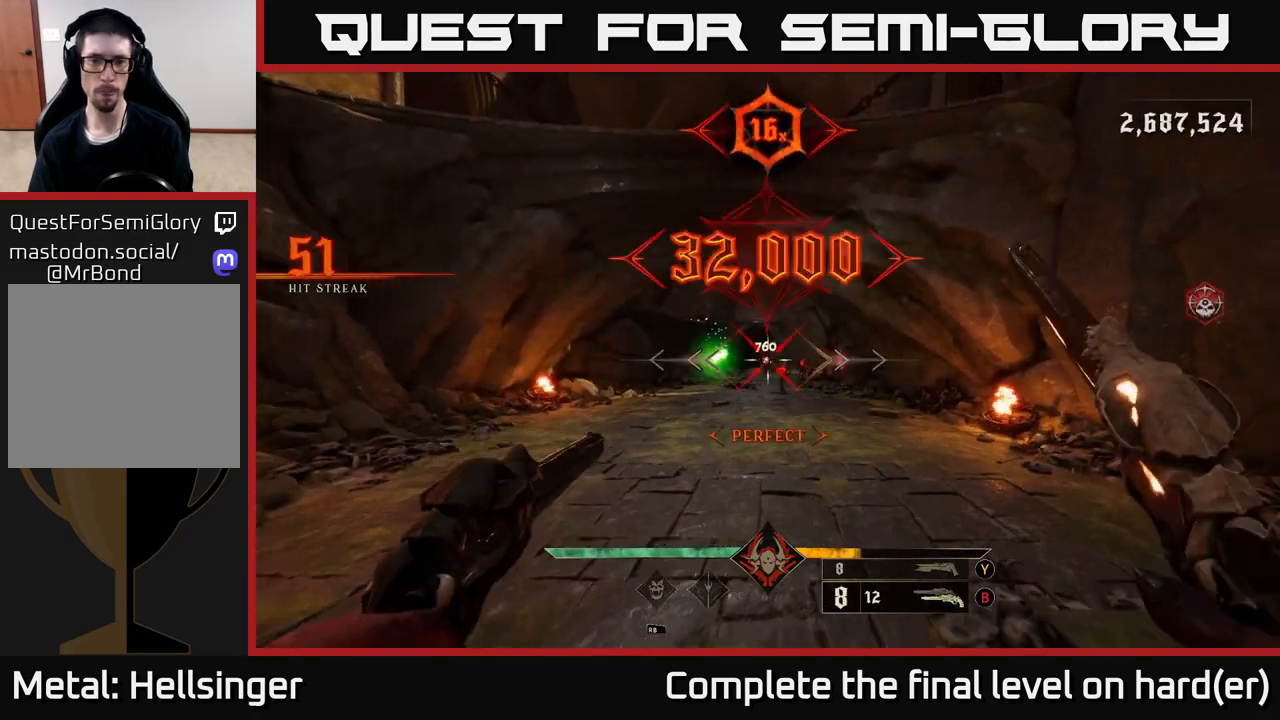
{"buttons": [], "left_stick": "down-left", "right_stick": "center", "events": [[100, "left_stick", "center"], [167, "R2", "down"], [183, "left_stick", "down"], [267, "R2", "up"], [283, "right_stick", "down-right"], [317, "left_stick", "down-left"], [383, "right_stick", "center"]]}
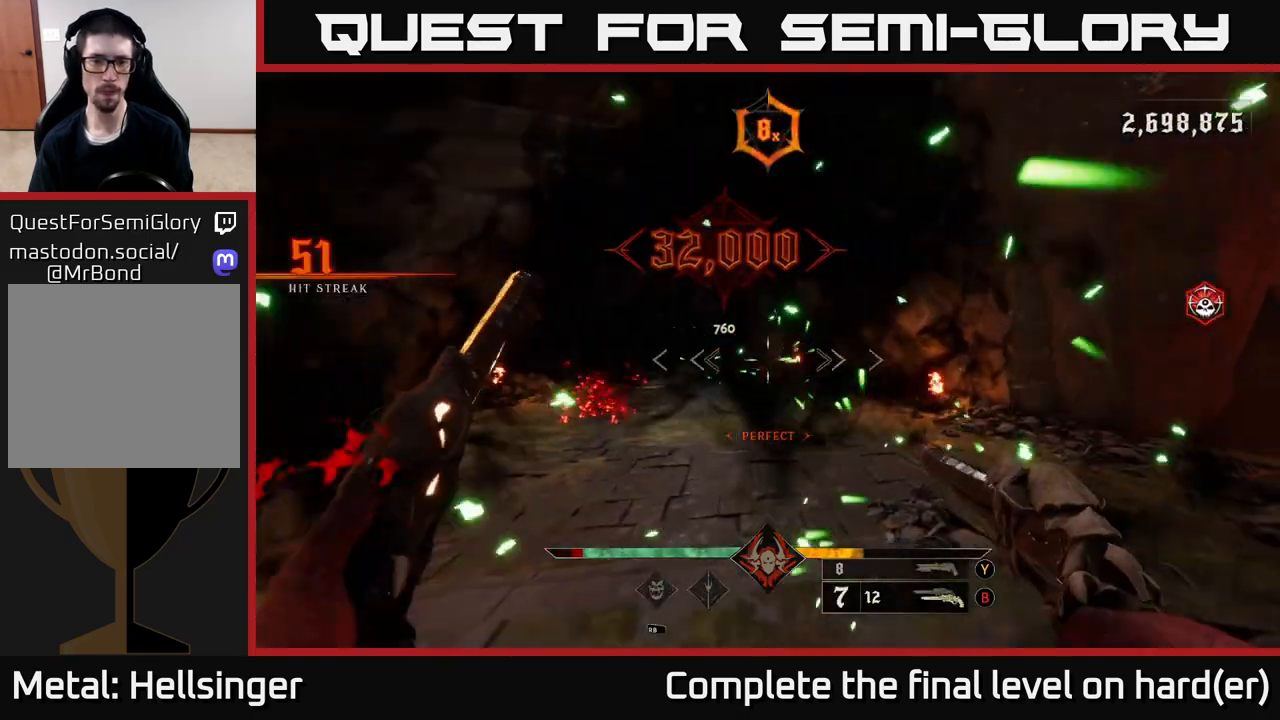
{"buttons": [], "left_stick": "center", "right_stick": "center", "events": [[117, "left_stick", "left"], [150, "R2", "down"], [183, "right_stick", "right"], [233, "R2", "up"], [233, "right_stick", "center"], [333, "left_stick", "down"], [417, "left_stick", "center"]]}
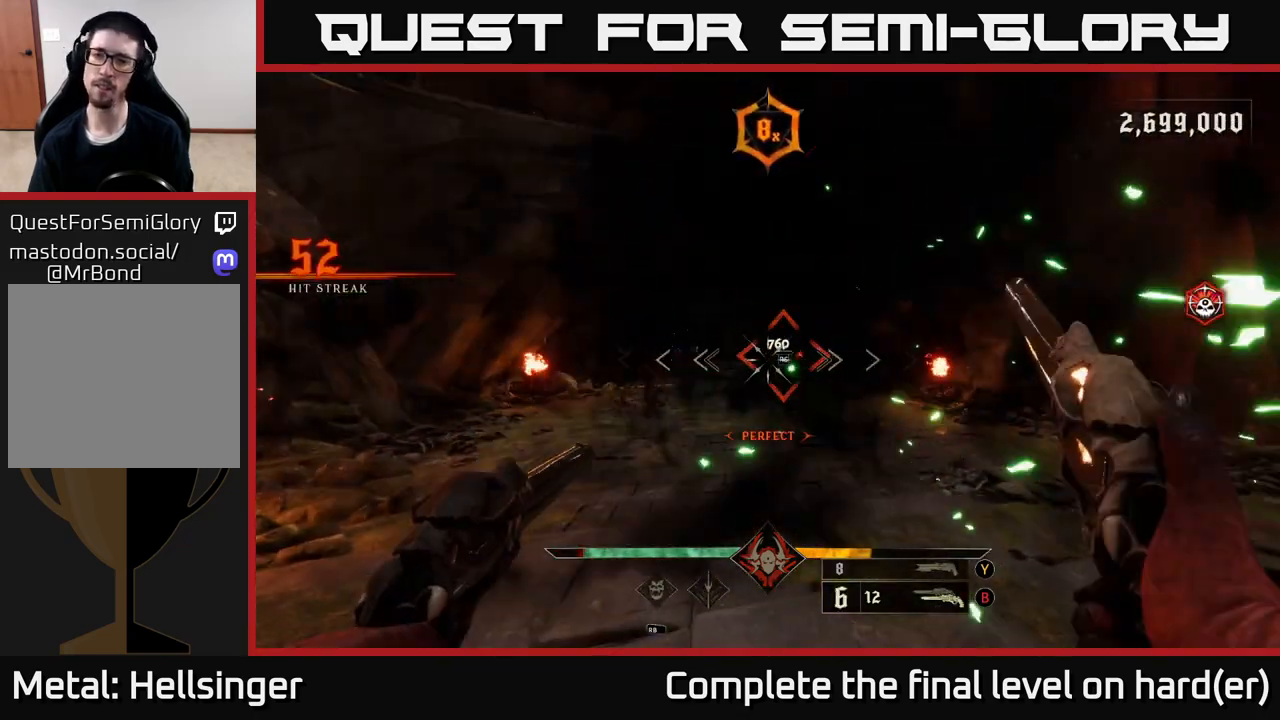
{"buttons": [], "left_stick": "center", "right_stick": "center", "events": [[133, "R2", "down"], [150, "left_stick", "down-right"], [217, "R2", "up"], [317, "left_stick", "center"]]}
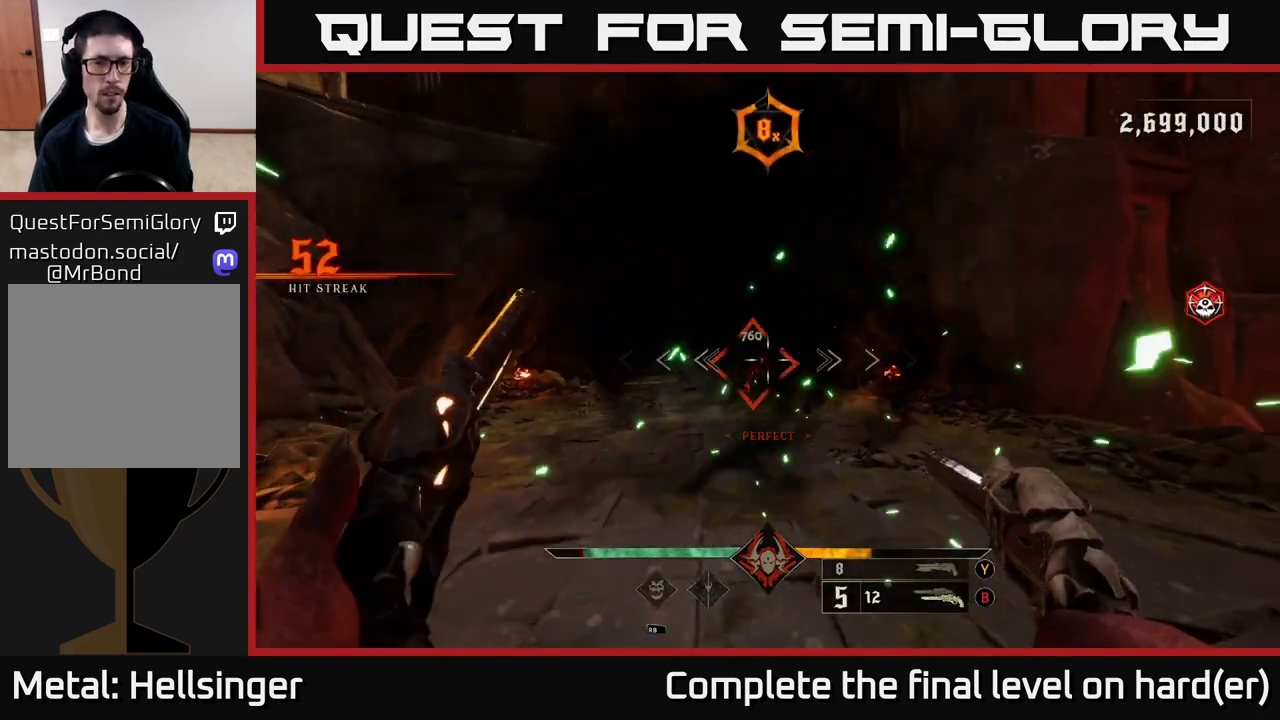
{"buttons": [], "left_stick": "up", "right_stick": "center", "events": [[133, "R2", "down"], [150, "right_stick", "left"], [200, "right_stick", "center"], [217, "R2", "up"], [233, "left_stick", "right"], [350, "left_stick", "up"]]}
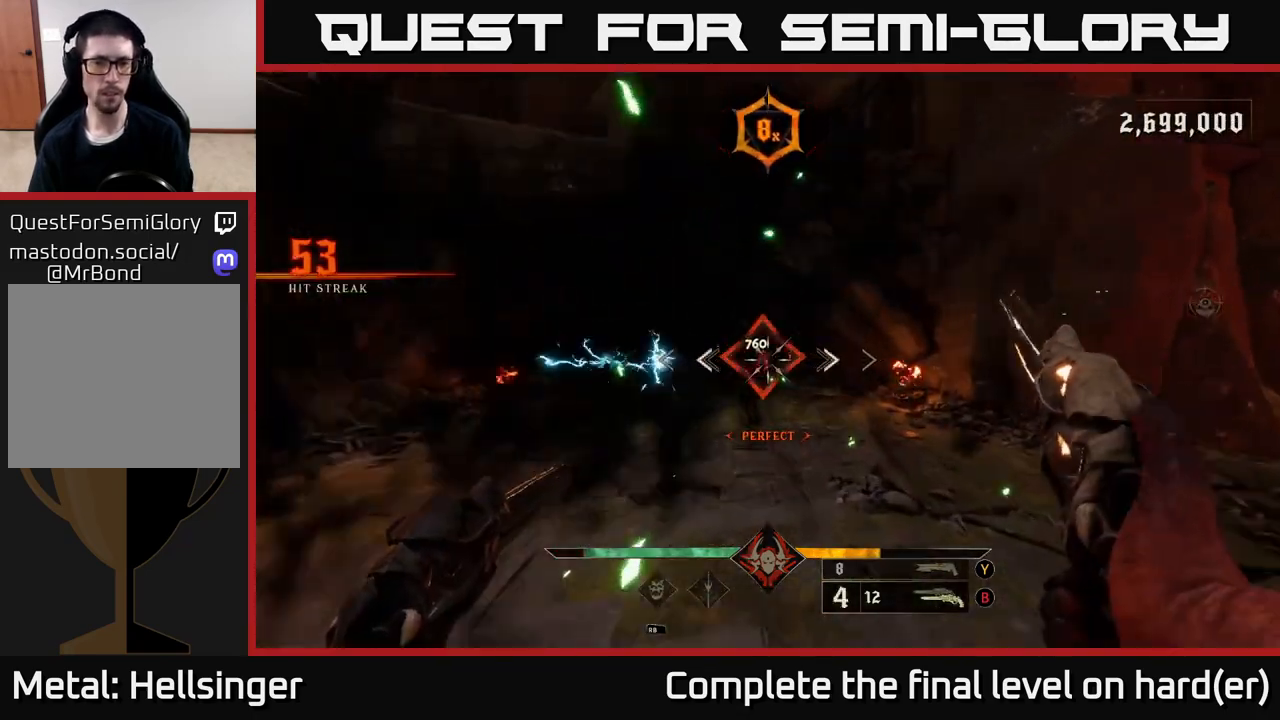
{"buttons": [], "left_stick": "center", "right_stick": "center", "events": [[33, "left_stick", "up-right"], [333, "left_stick", "center"]]}
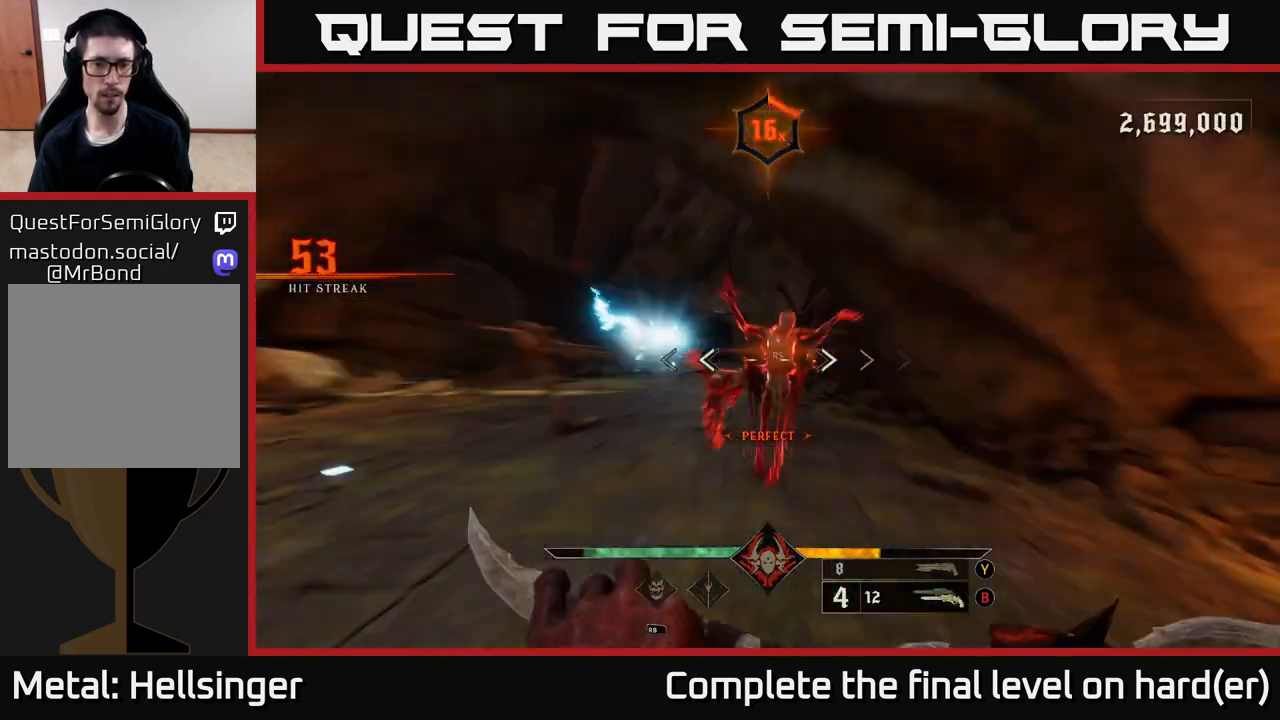
{"buttons": [], "left_stick": "down", "right_stick": "center", "events": [[17, "left_stick", "up"], [167, "left_stick", "right"], [200, "right_stick", "left"], [217, "left_stick", "down-right"], [367, "right_stick", "center"], [433, "left_stick", "down"]]}
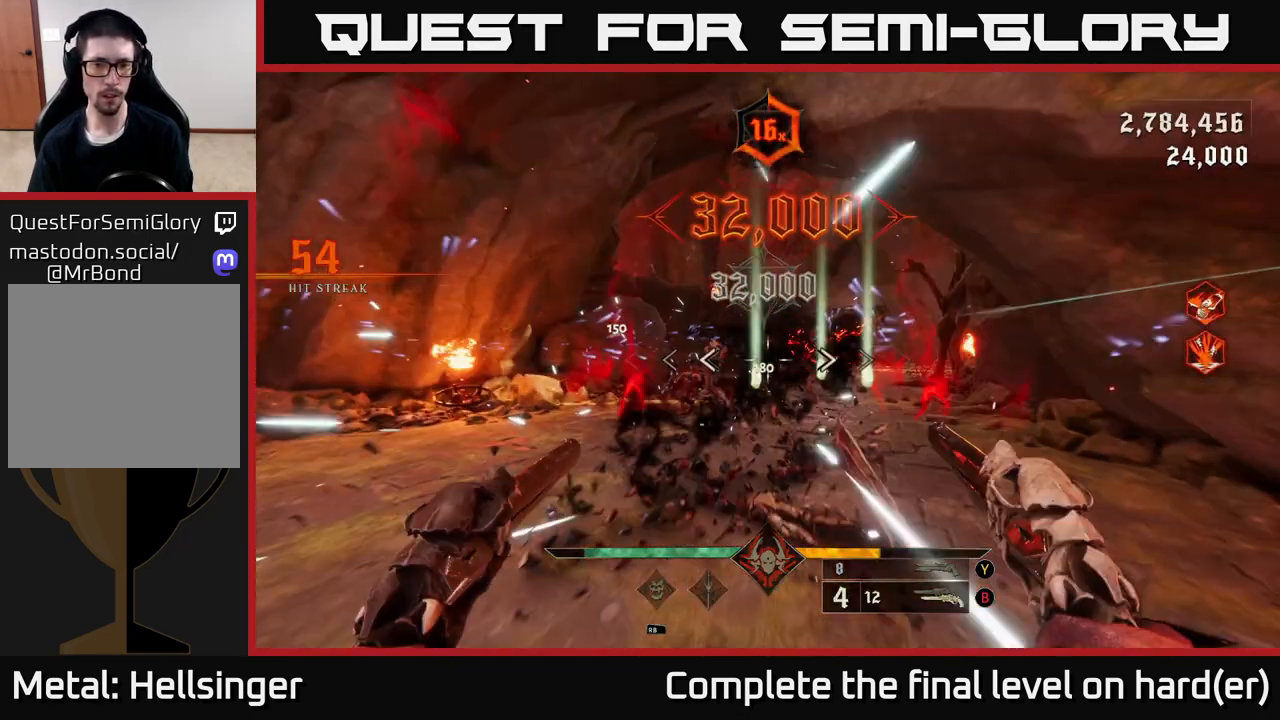
{"buttons": [], "left_stick": "down-left", "right_stick": "center", "events": [[17, "R2", "down"], [100, "R2", "up"], [283, "right_stick", "right"], [350, "left_stick", "down-left"], [433, "right_stick", "center"]]}
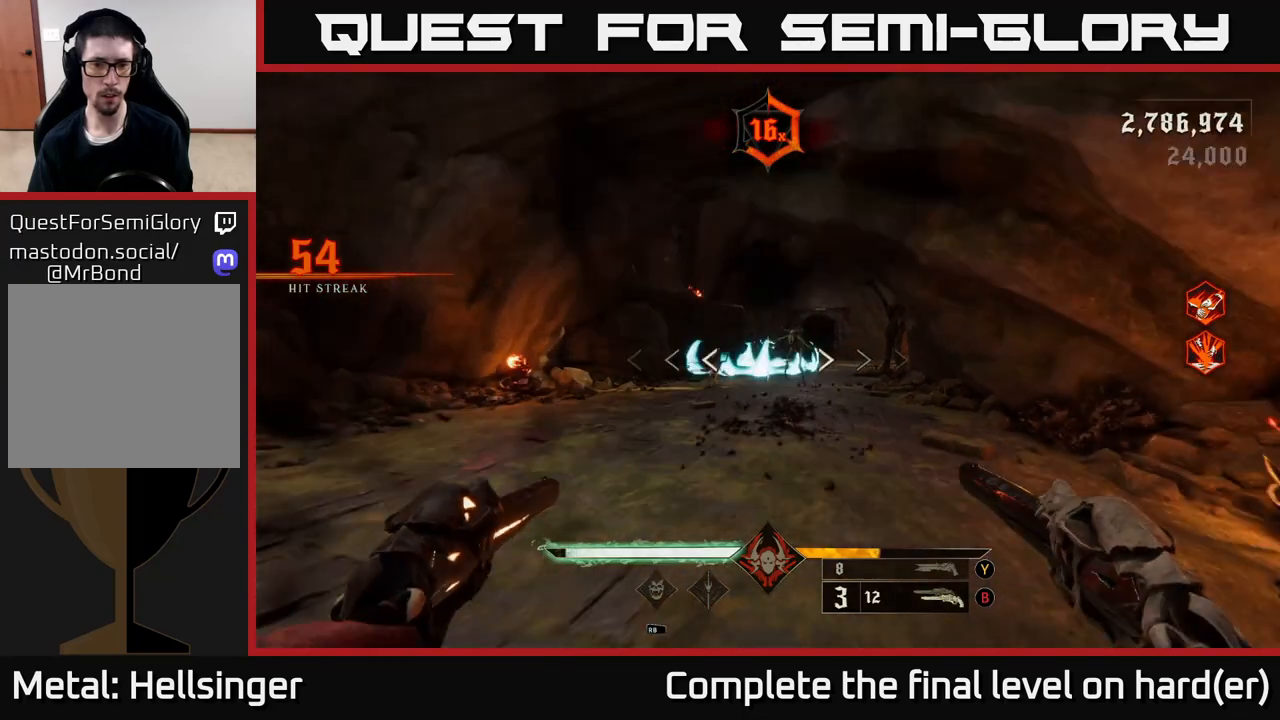
{"buttons": ["R2"], "left_stick": "down-left", "right_stick": "right", "events": [[17, "R2", "down"], [133, "R2", "up"], [433, "right_stick", "right"], [450, "R2", "down"]]}